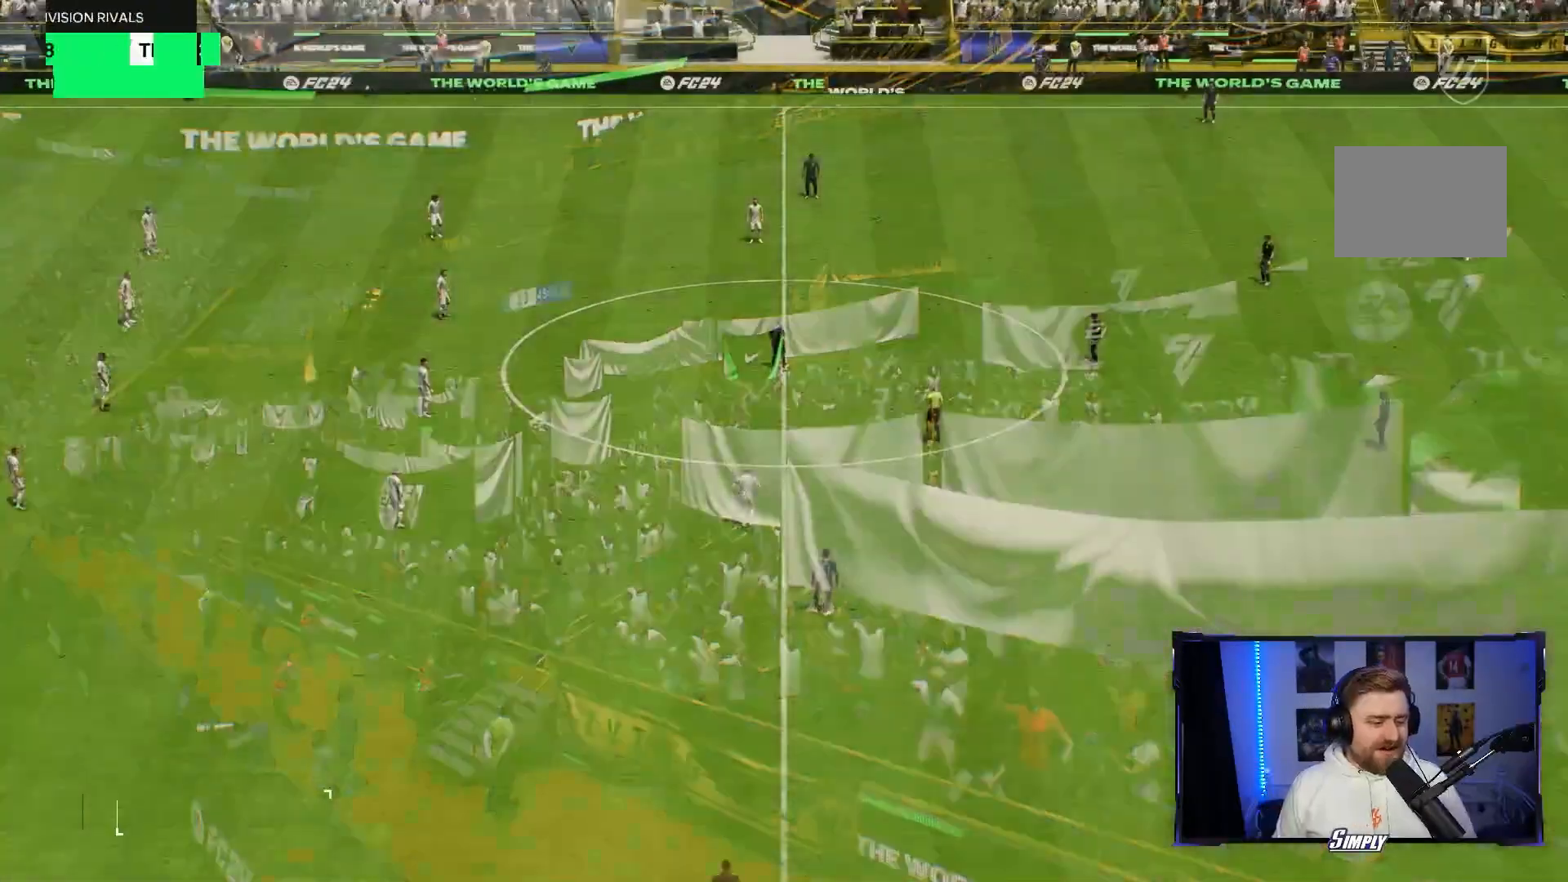
Gameplay with a controller (Xbox layout); each line is a JSON object with the inputs held at the frame after it. "events" lists button and stick changes between this image and that frame as [ms after this image, input, new state], when the widget could be followed in between. Not read: L3 R3.
{"buttons": [], "left_stick": "center", "right_stick": "center", "events": []}
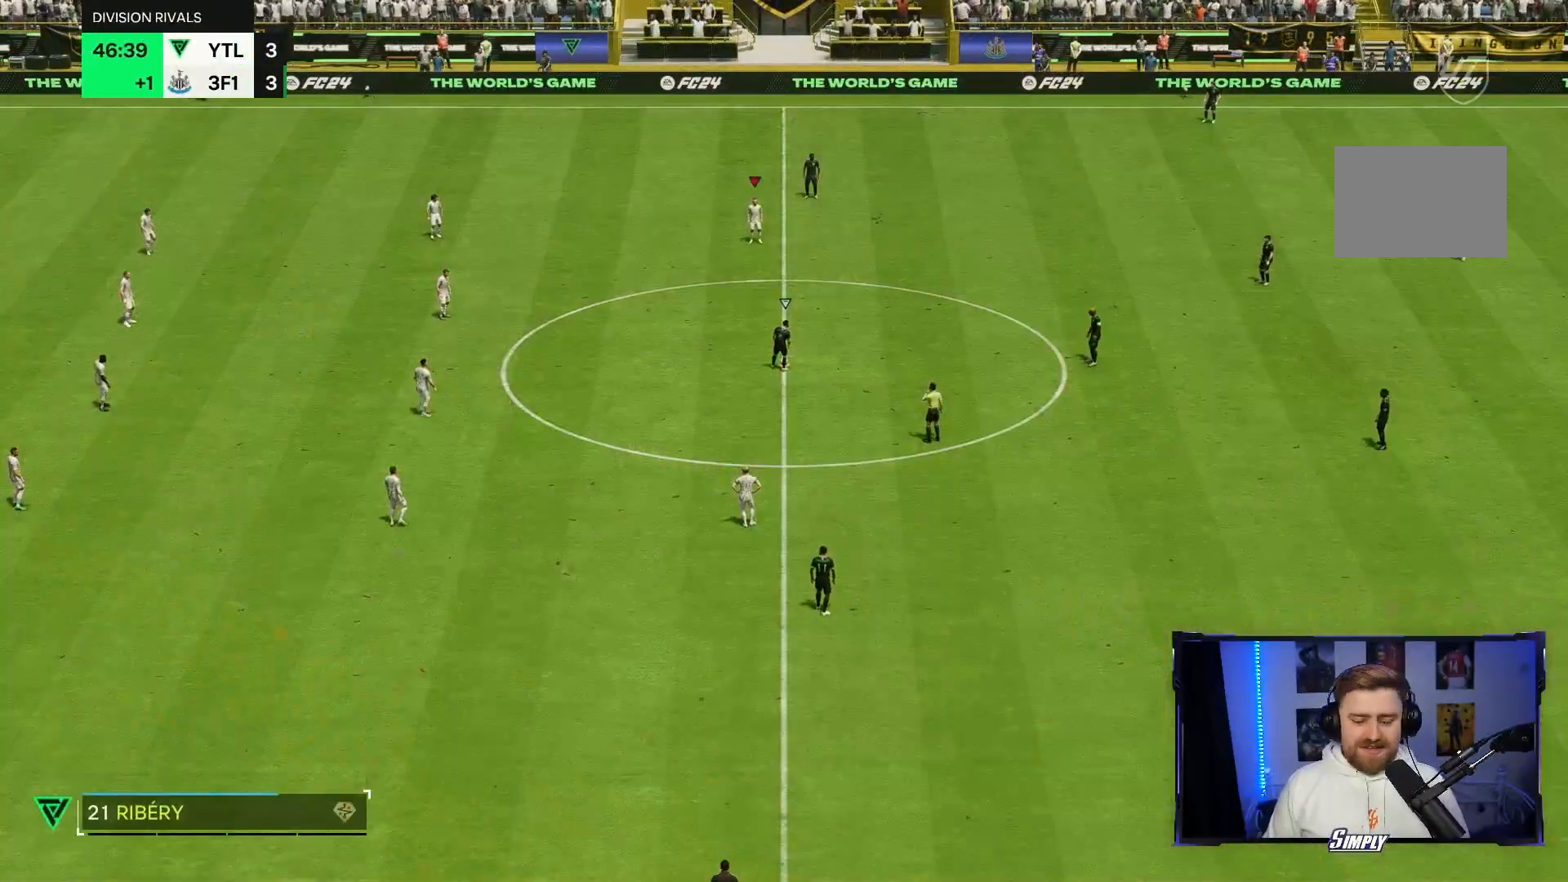
{"buttons": [], "left_stick": "down-right", "right_stick": "down-right"}
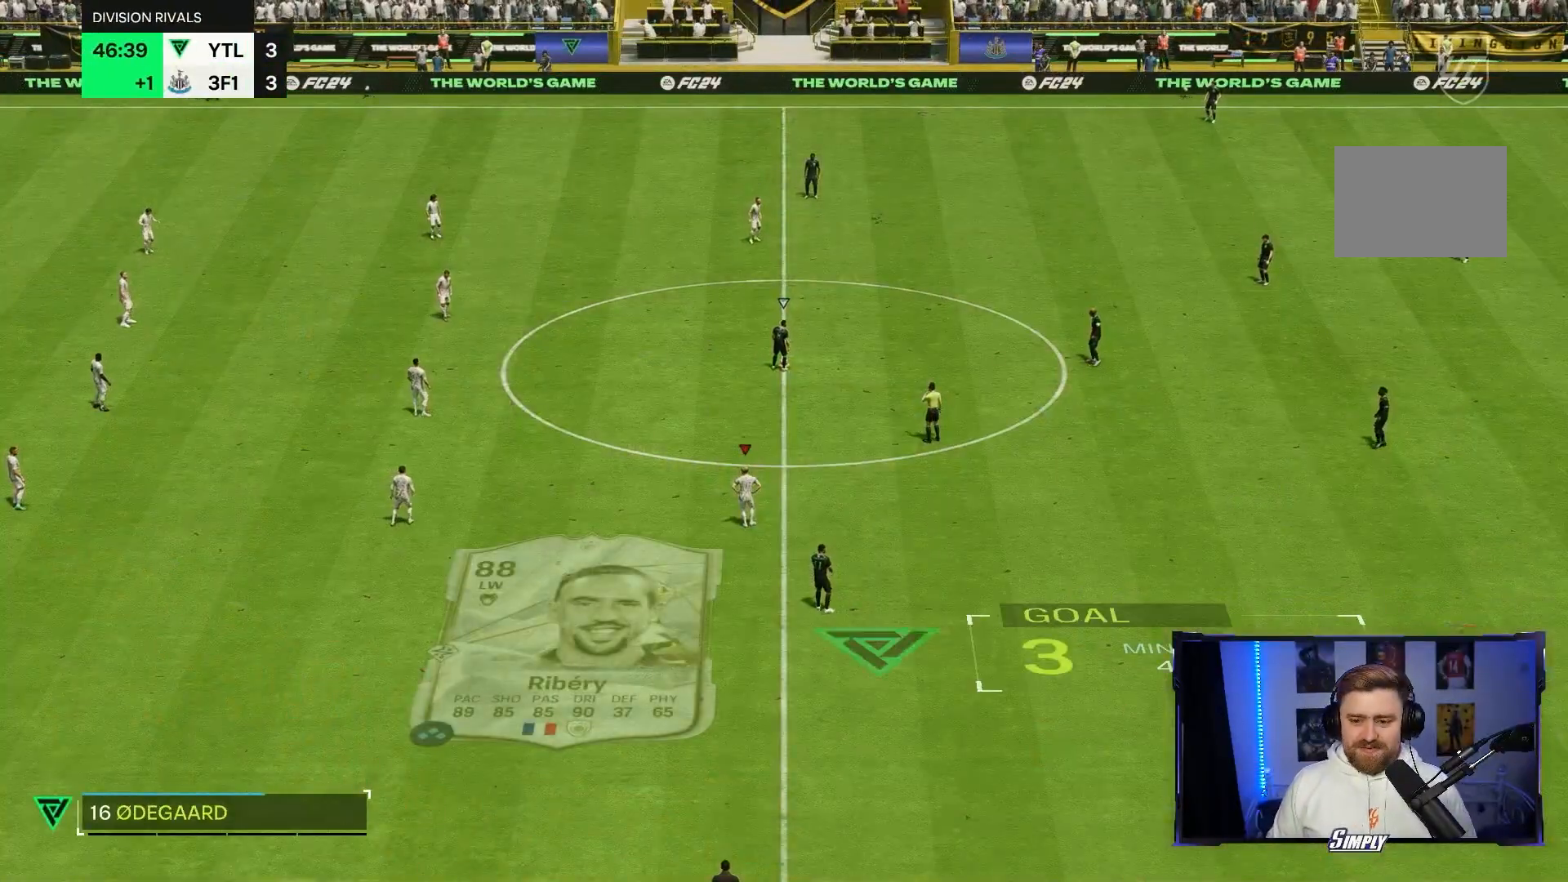
{"buttons": [], "left_stick": "down", "right_stick": "center", "events": [[33, "right_stick", "center"], [267, "left_stick", "down"]]}
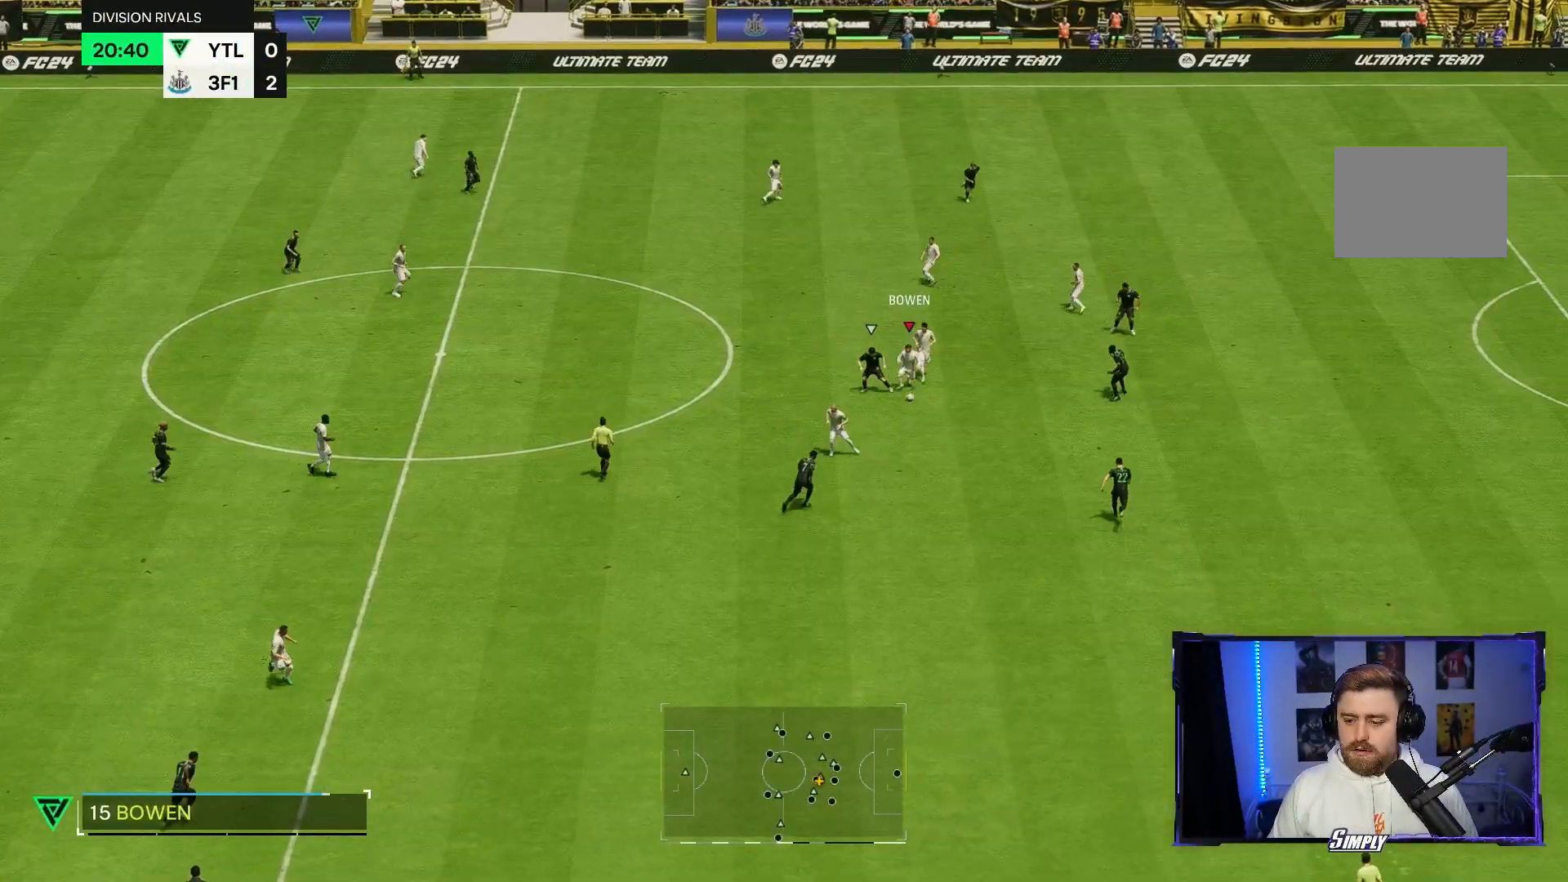
{"buttons": [], "left_stick": "down-right", "right_stick": "center", "events": [[233, "left_stick", "down-right"]]}
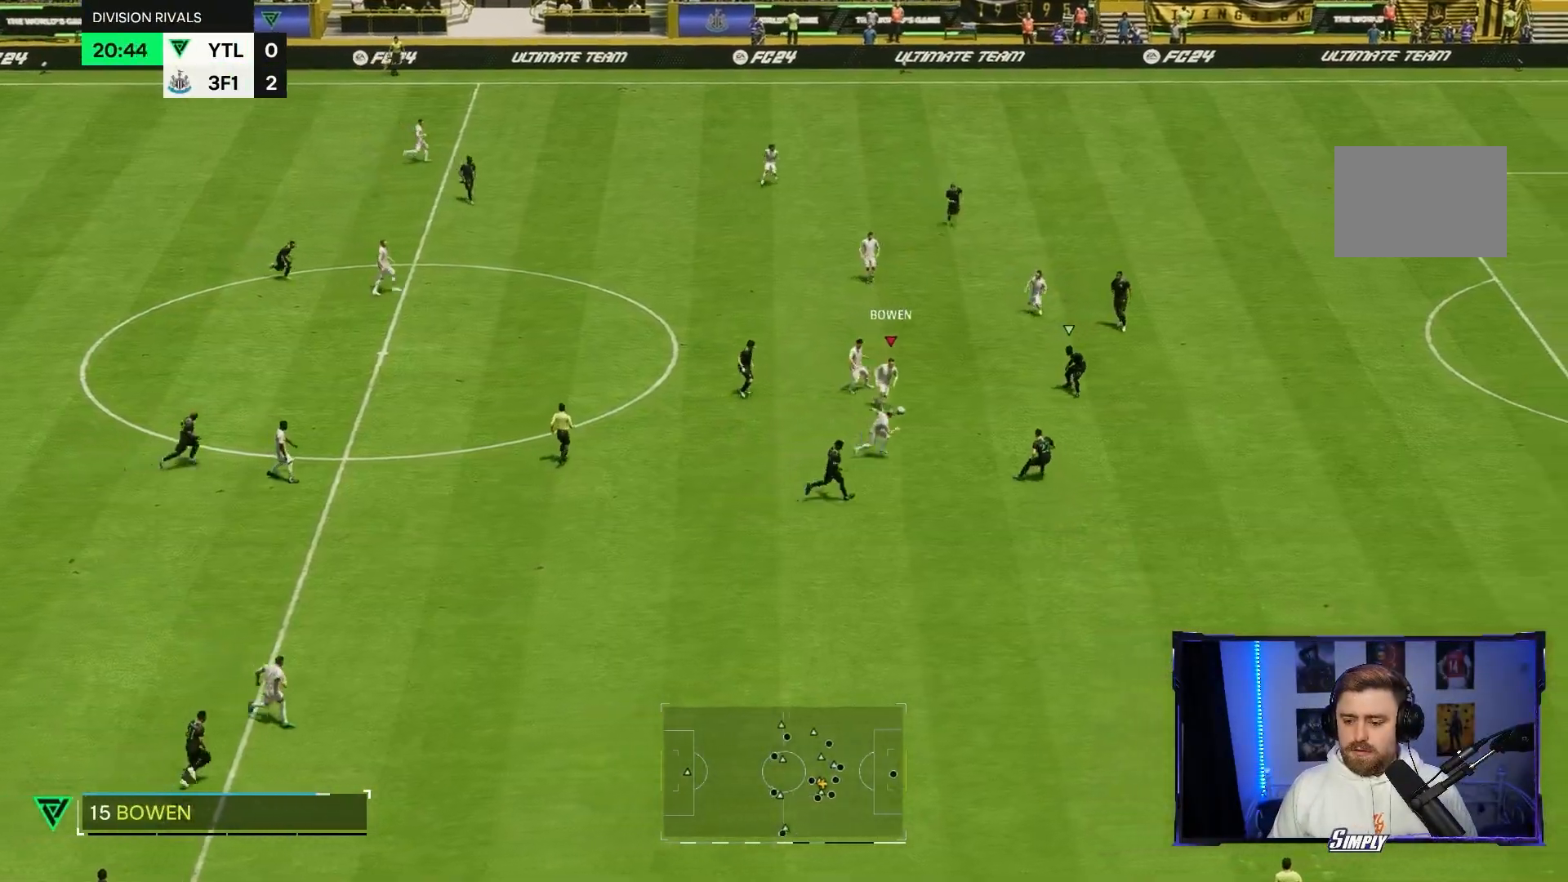
{"buttons": [], "left_stick": "center", "right_stick": "center", "events": [[167, "left_stick", "center"]]}
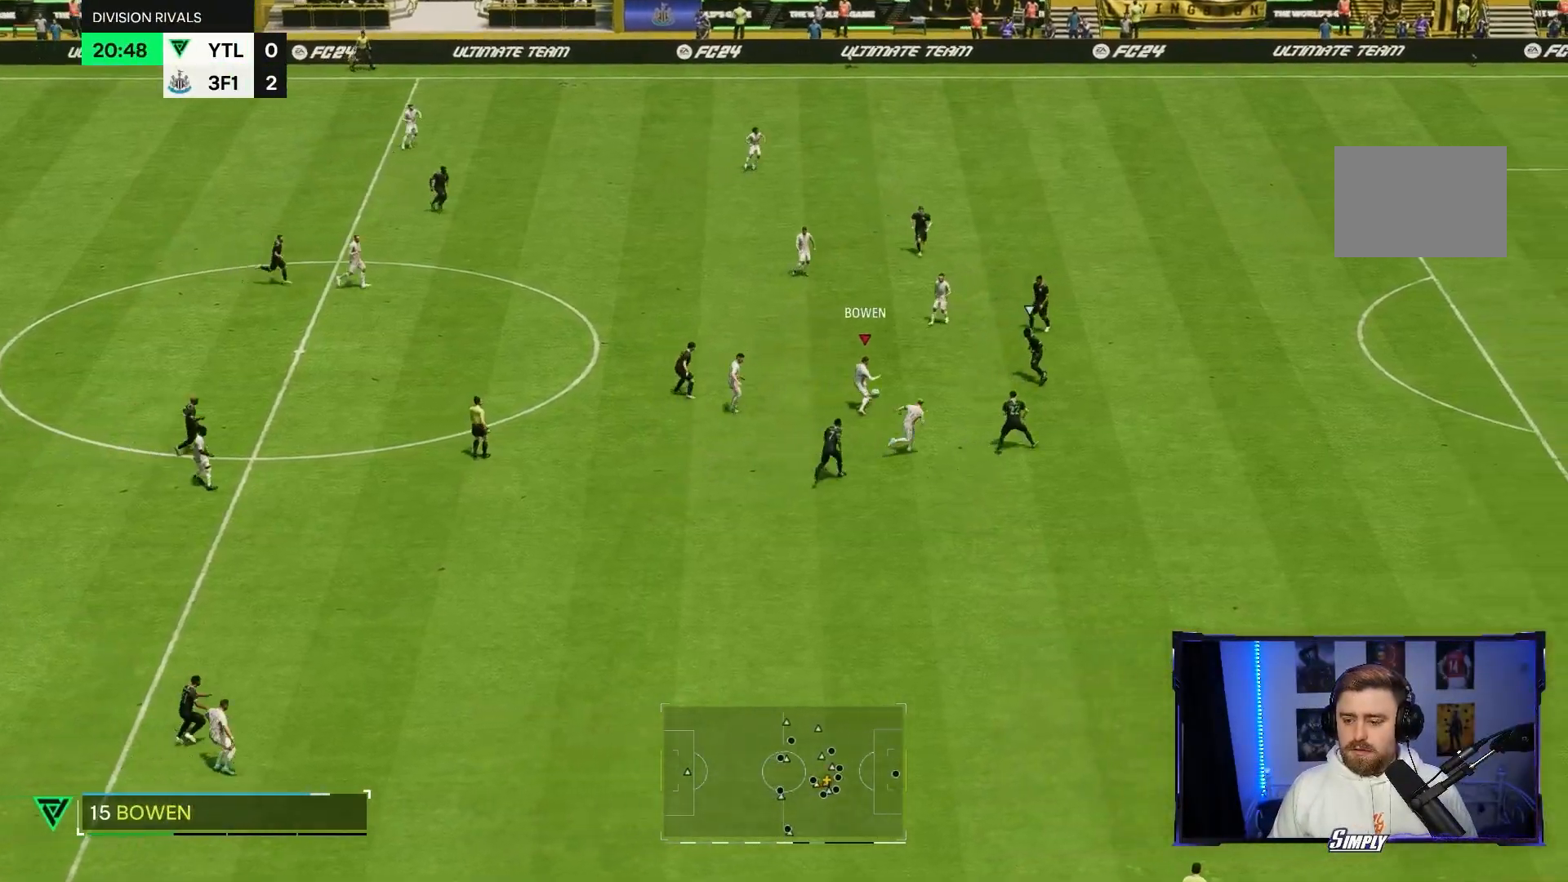
{"buttons": [], "left_stick": "center", "right_stick": "center", "events": [[33, "left_stick", "right"], [167, "left_stick", "down-right"], [333, "left_stick", "center"]]}
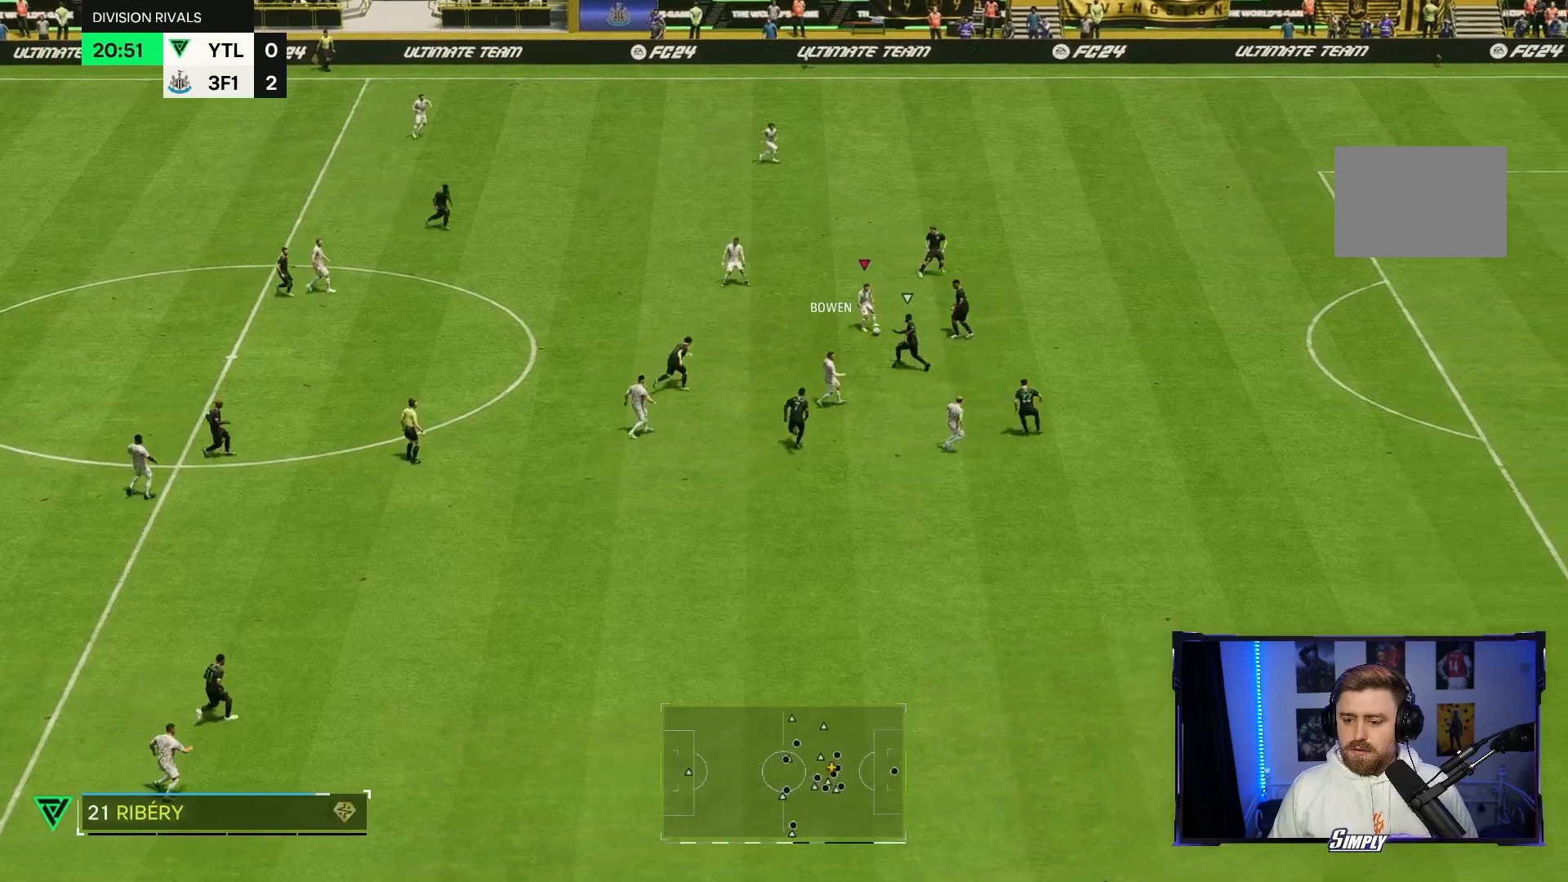
{"buttons": [], "left_stick": "down-right", "right_stick": "center", "events": [[167, "right_stick", "down"], [233, "right_stick", "center"], [267, "left_stick", "down-right"], [333, "right_stick", "down-right"], [400, "right_stick", "center"]]}
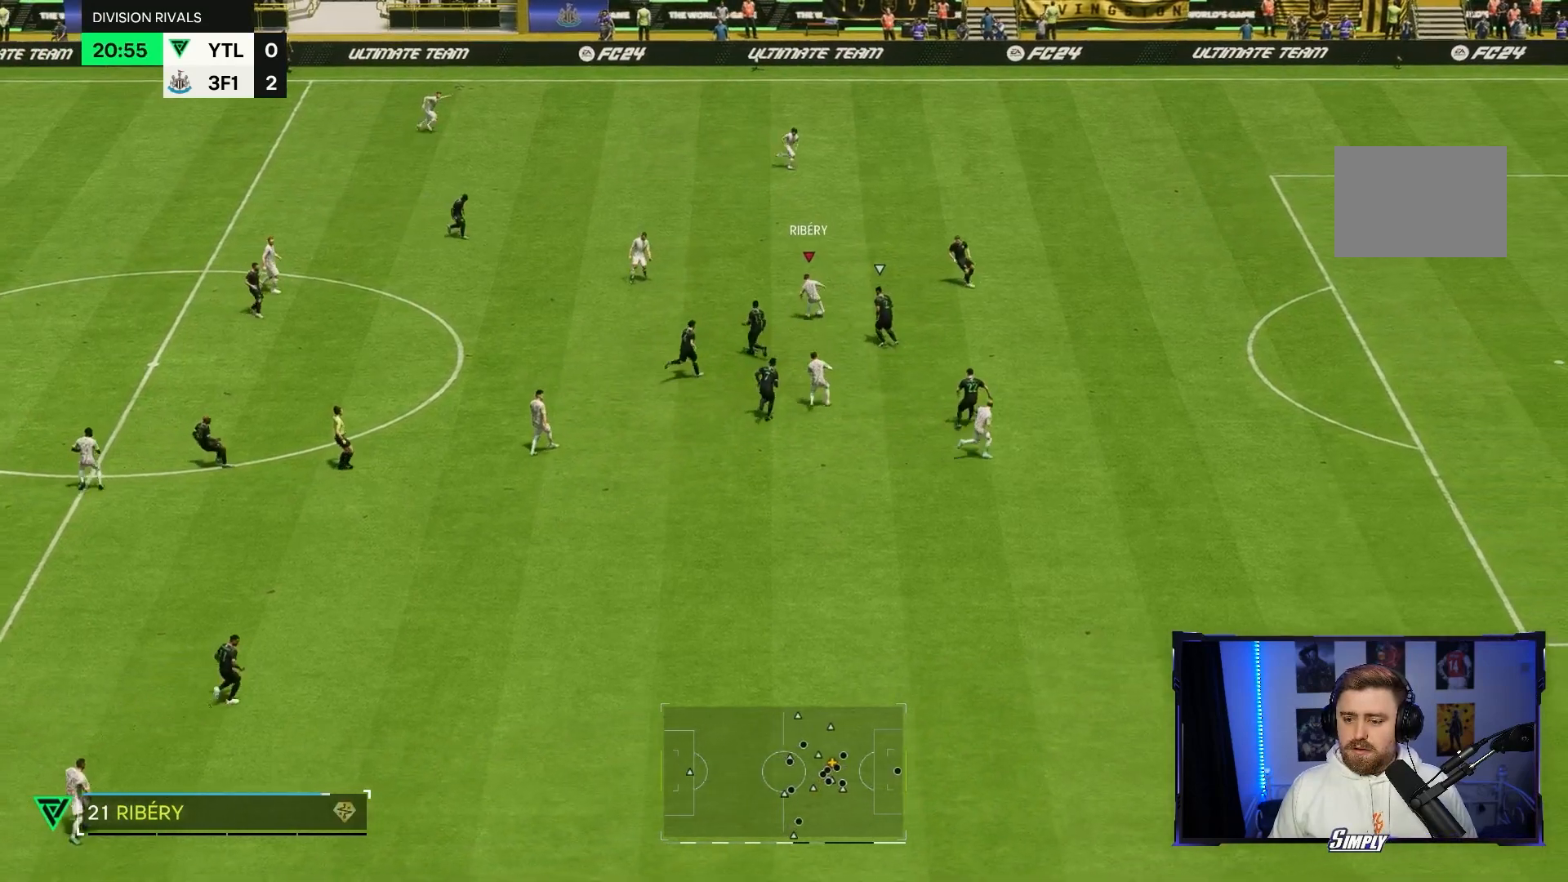
{"buttons": [], "left_stick": "down-right", "right_stick": "center", "events": []}
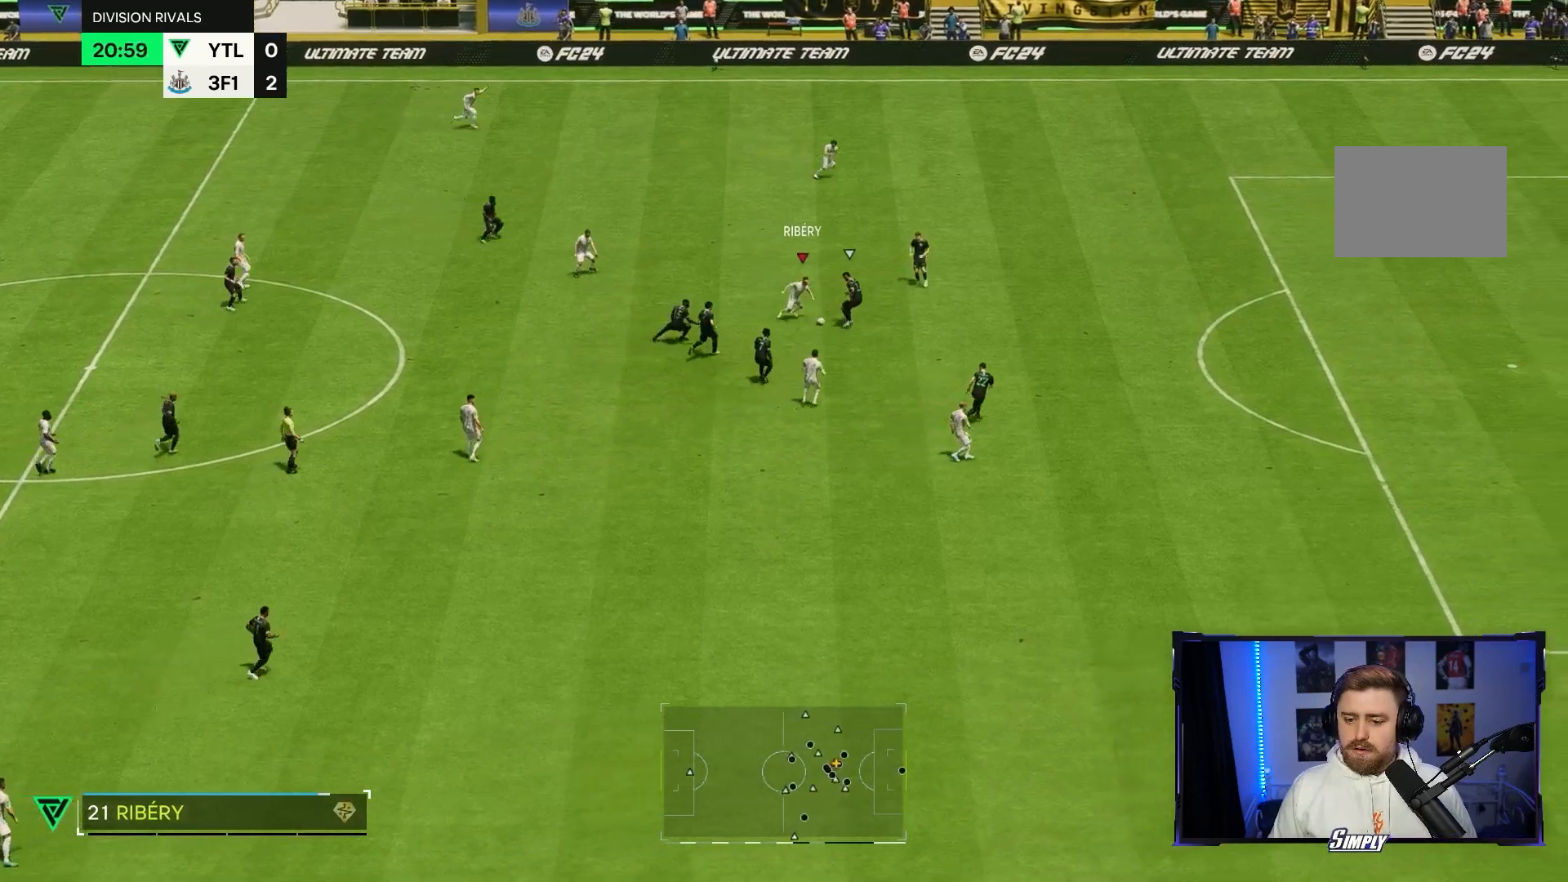
{"buttons": [], "left_stick": "down-right", "right_stick": "center", "events": []}
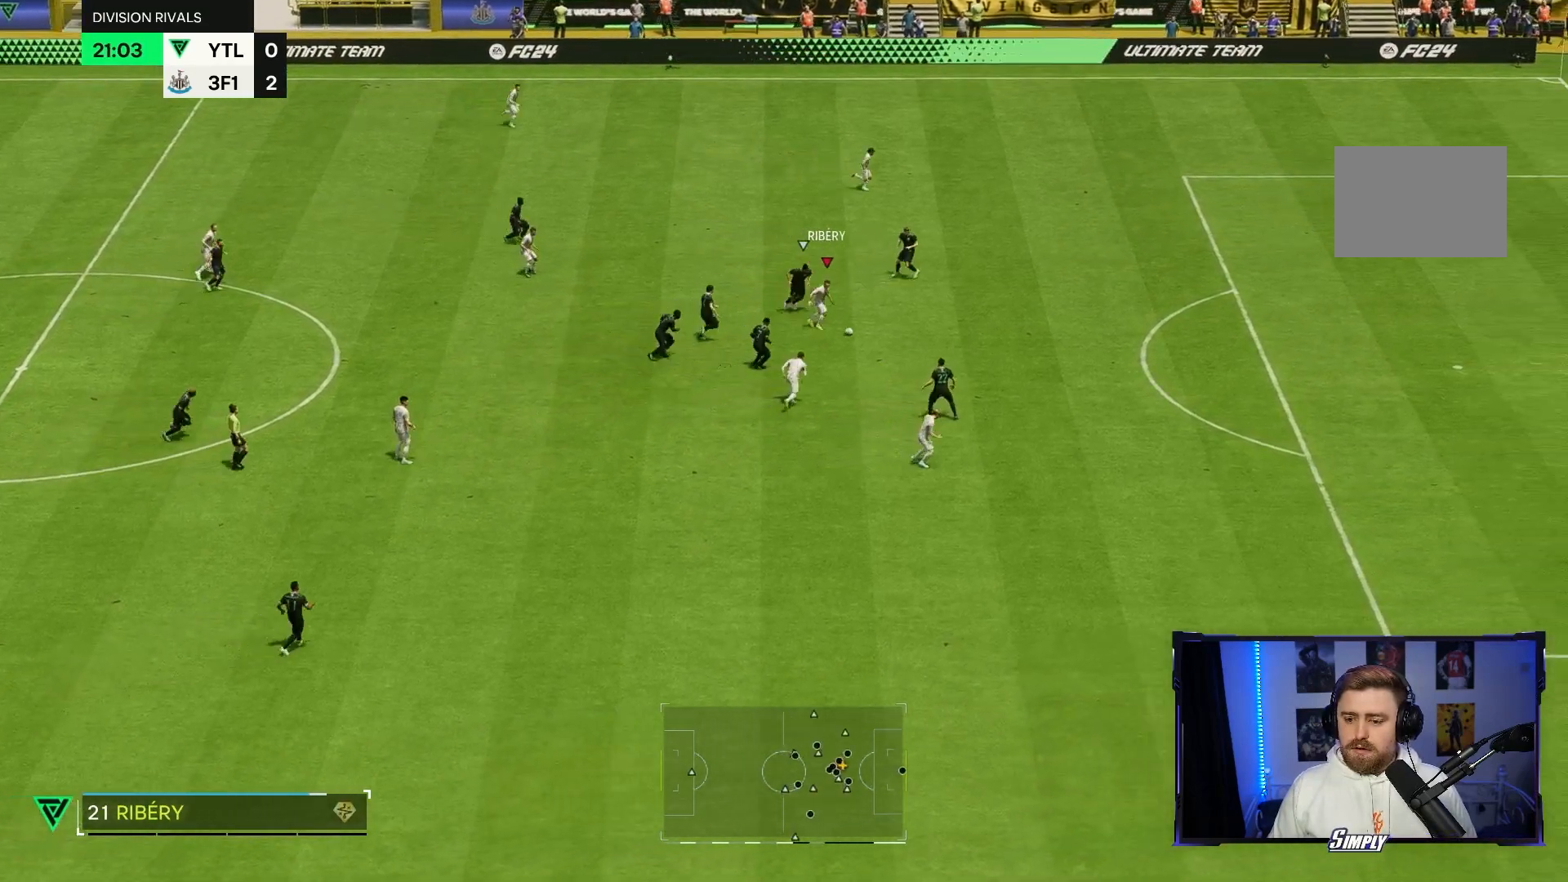
{"buttons": [], "left_stick": "down-right", "right_stick": "center"}
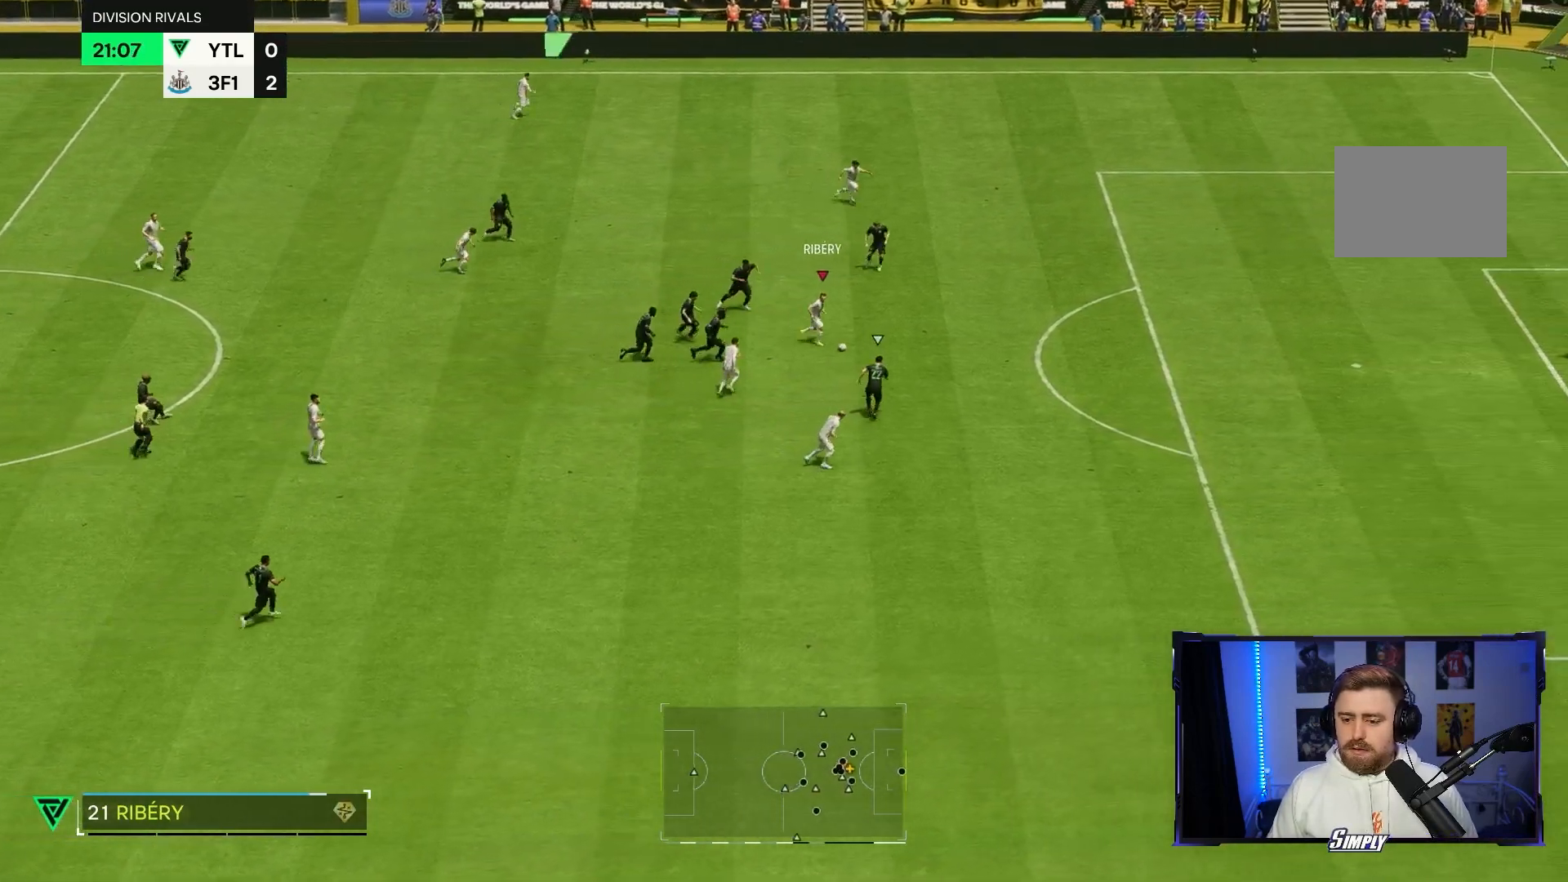
{"buttons": [], "left_stick": "right", "right_stick": "center"}
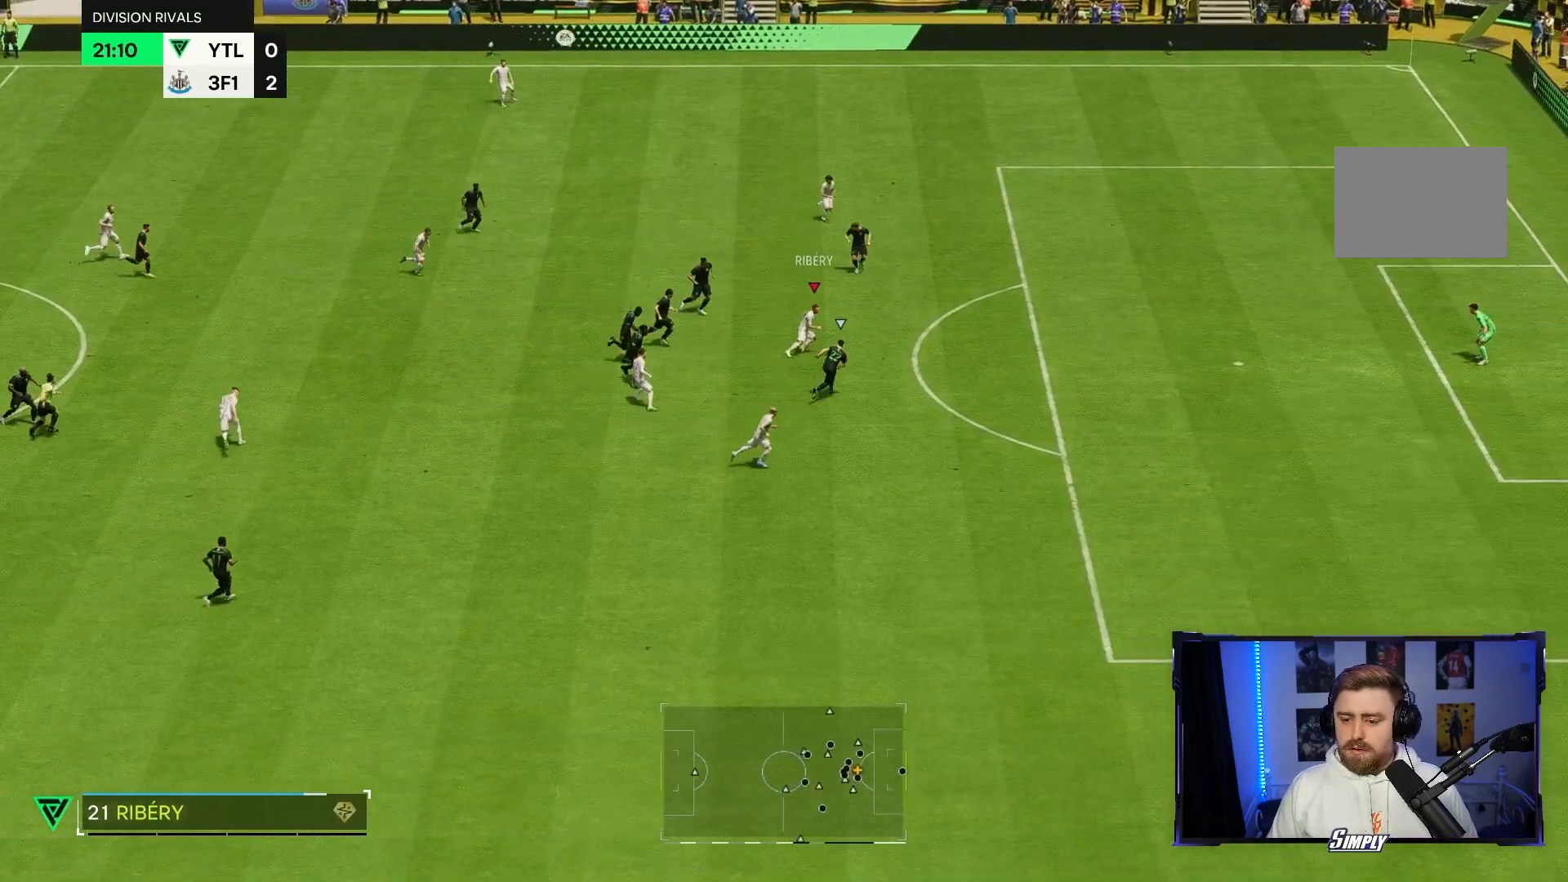
{"buttons": [], "left_stick": "center", "right_stick": "center", "events": [[367, "left_stick", "center"]]}
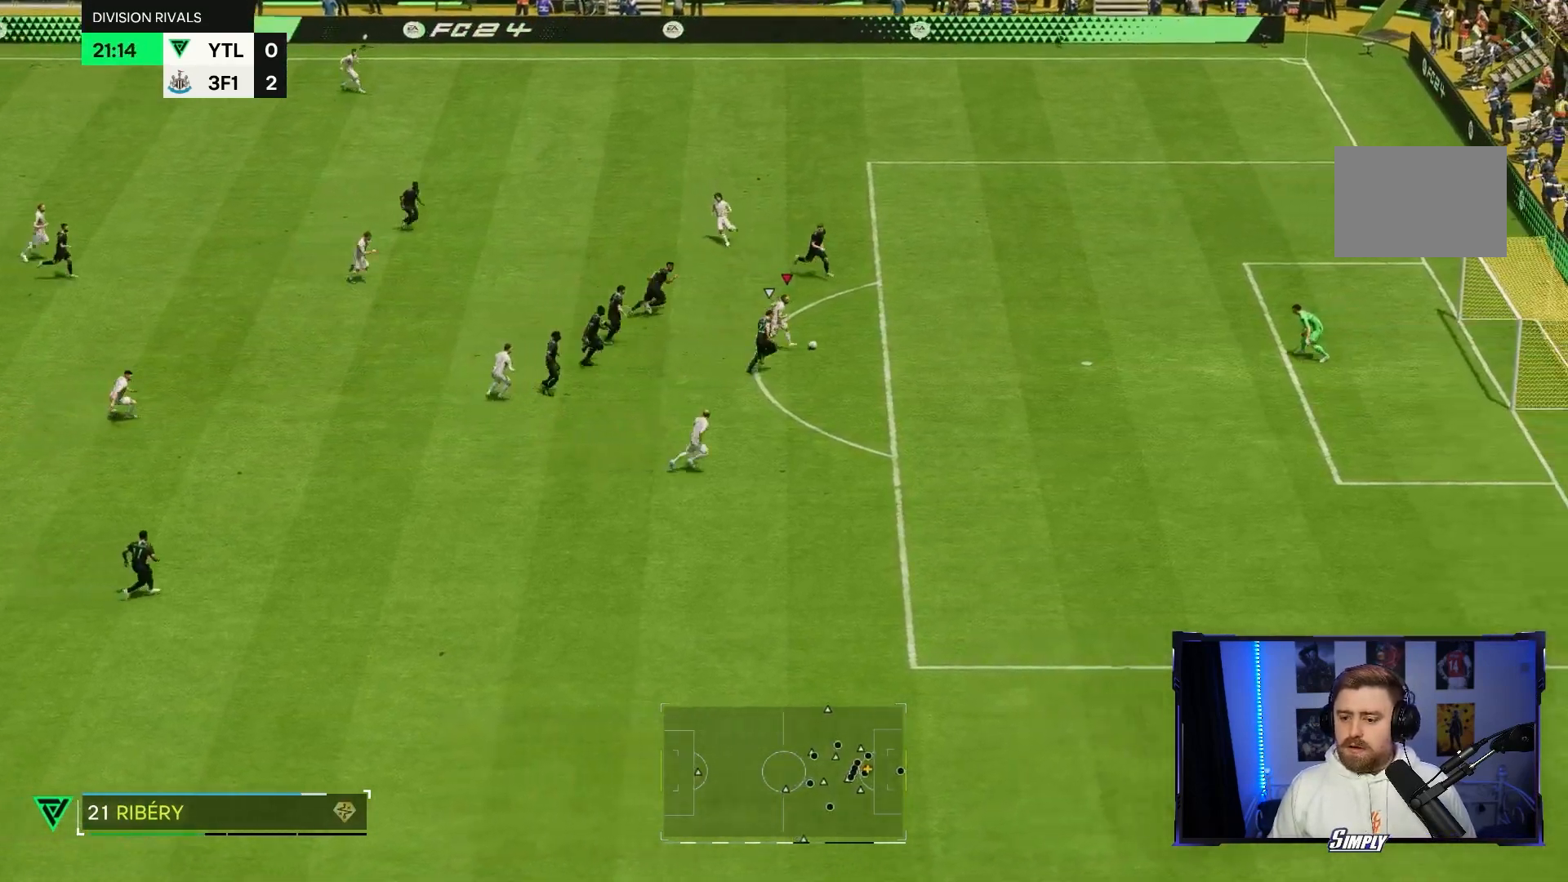
{"buttons": [], "left_stick": "center", "right_stick": "center", "events": []}
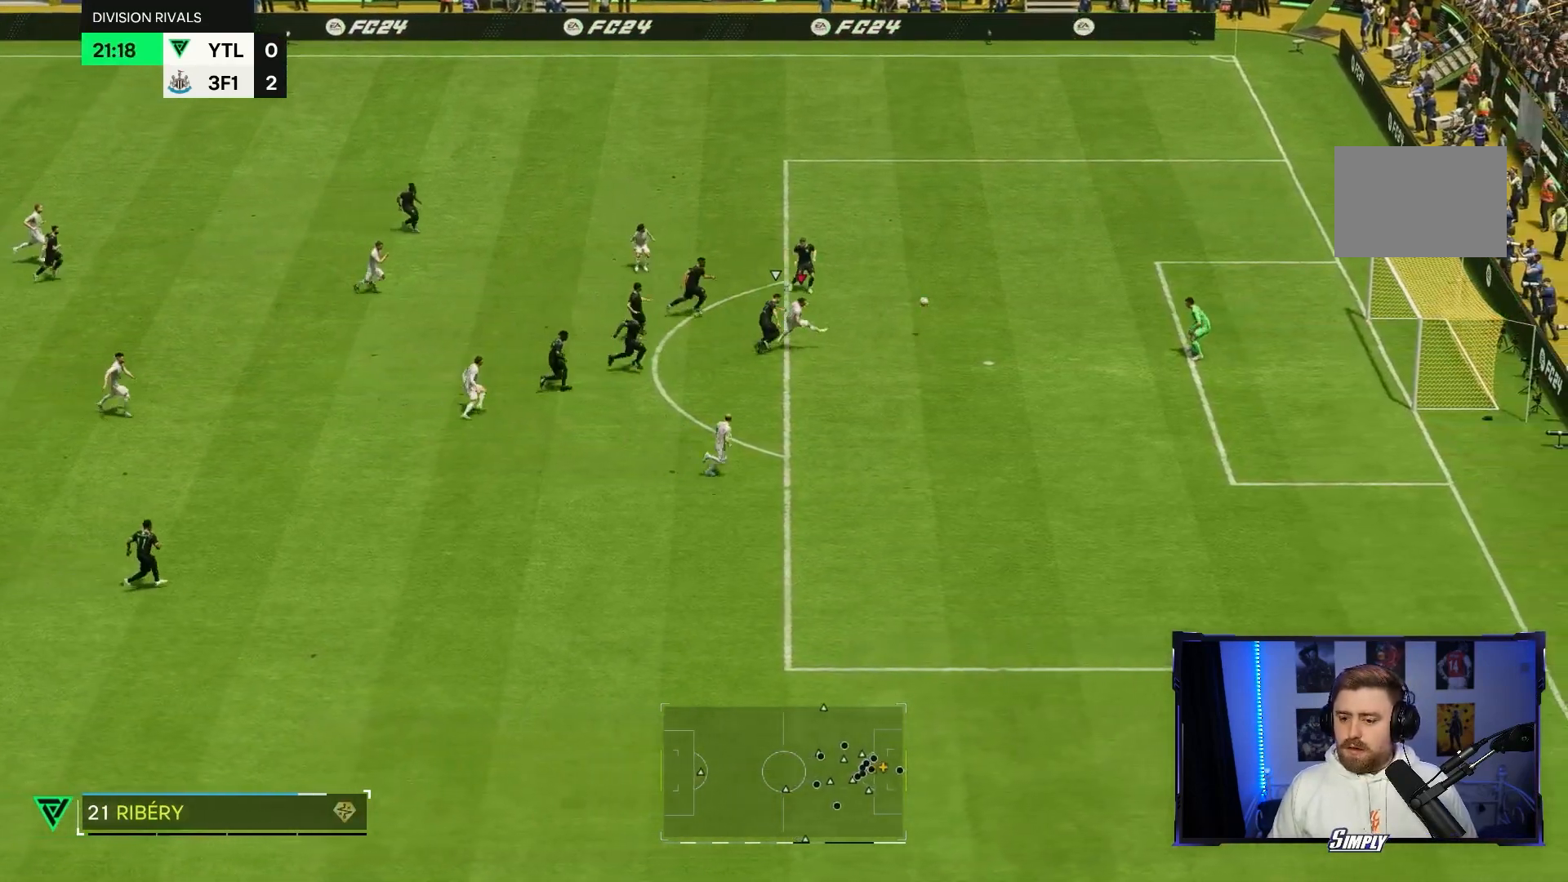
{"buttons": [], "left_stick": "down-right", "right_stick": "center", "events": [[267, "R2", "down"], [333, "R2", "up"], [333, "left_stick", "down-right"]]}
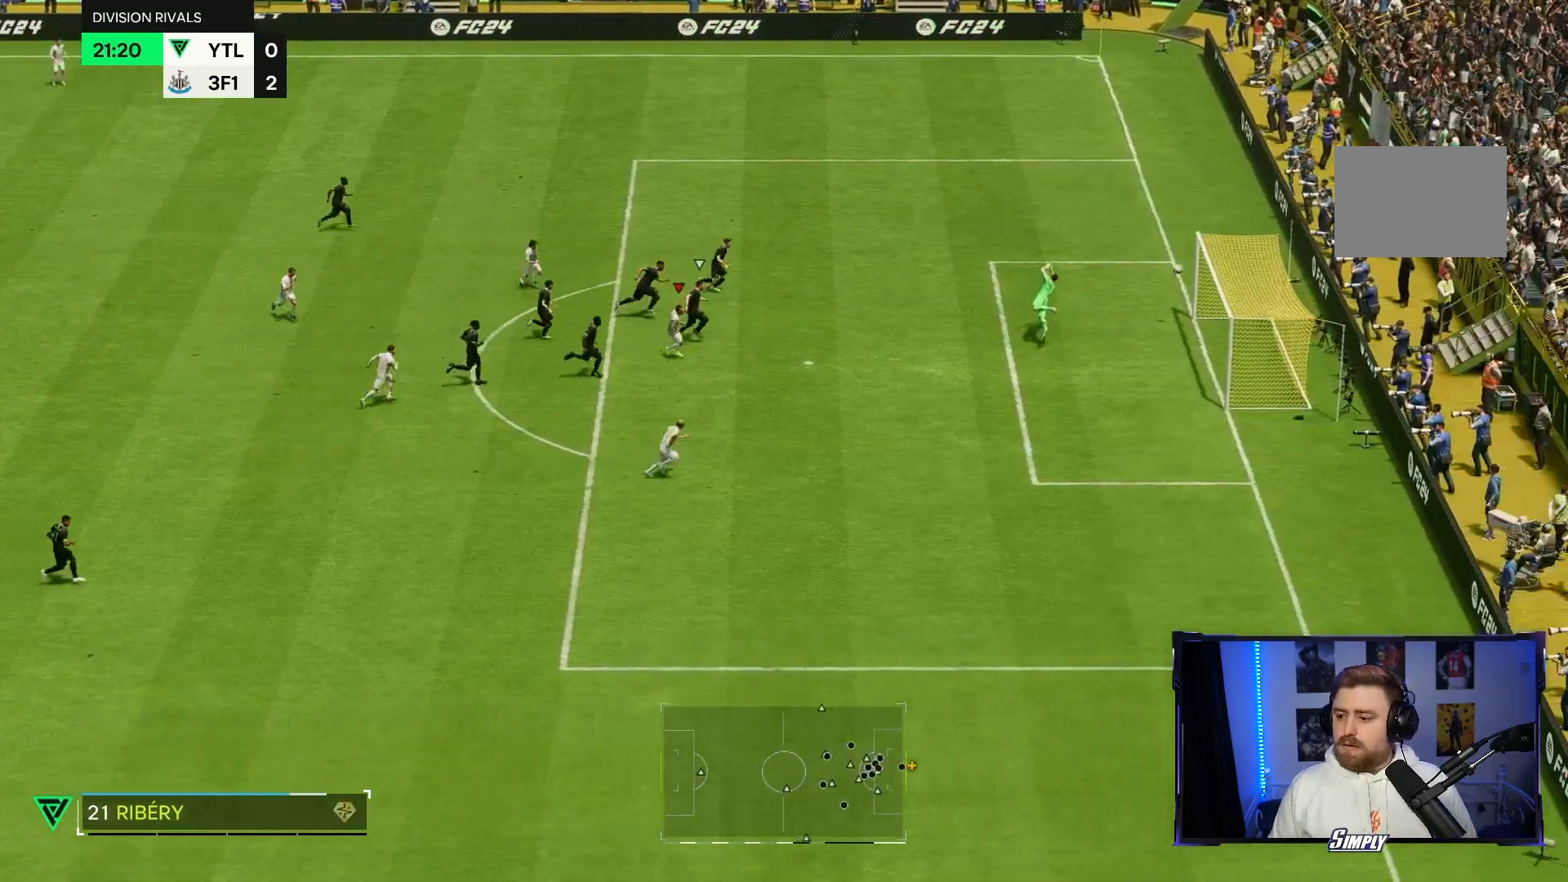
{"buttons": [], "left_stick": "down", "right_stick": "center"}
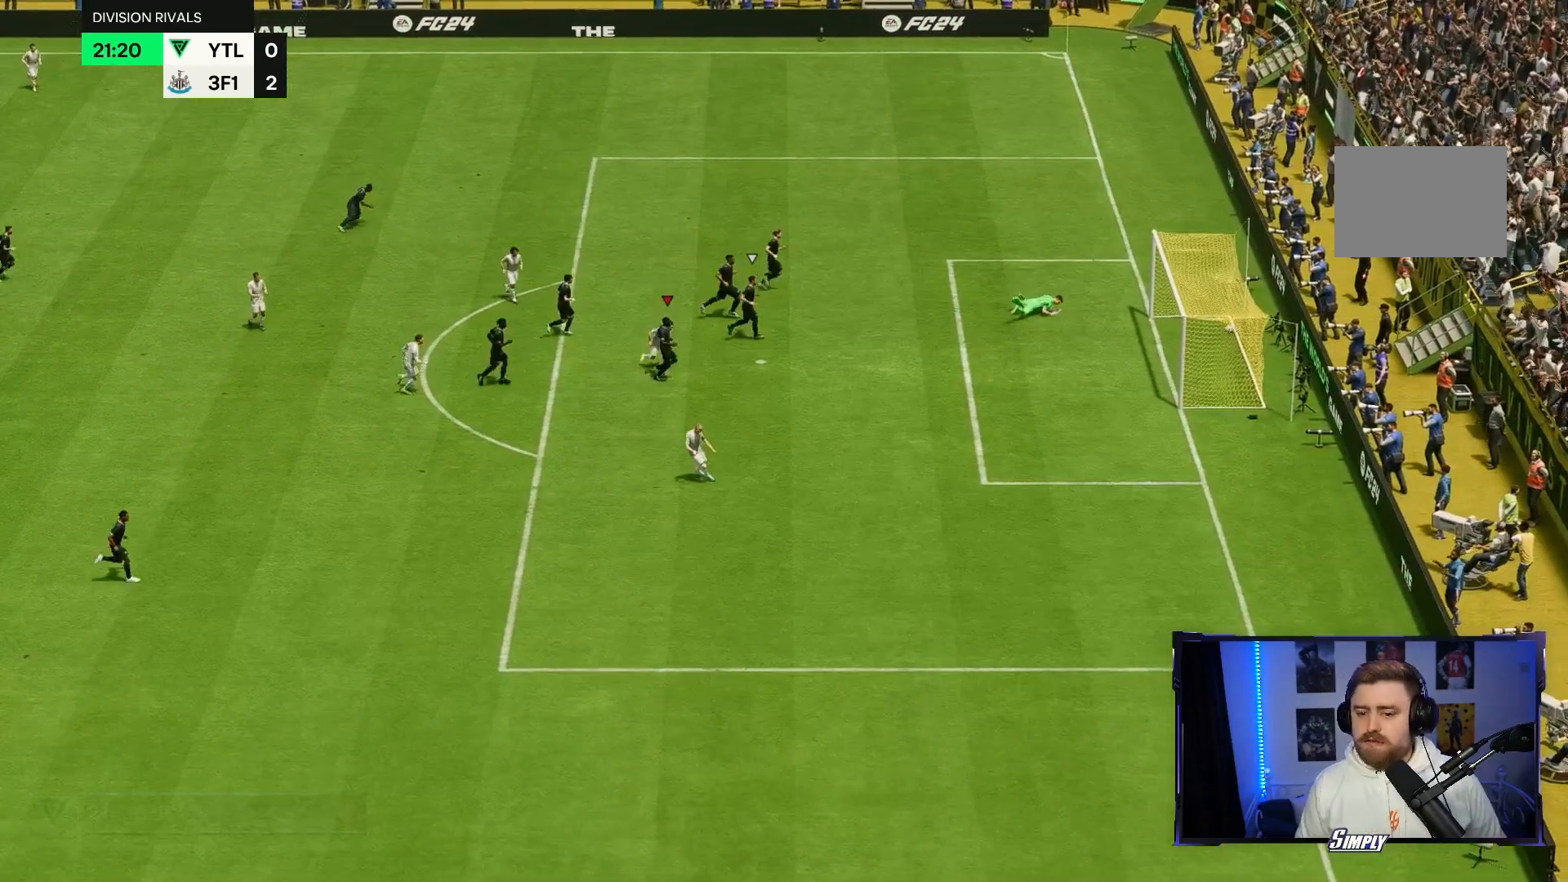
{"buttons": ["R2"], "left_stick": "down", "right_stick": "center", "events": [[433, "R2", "down"]]}
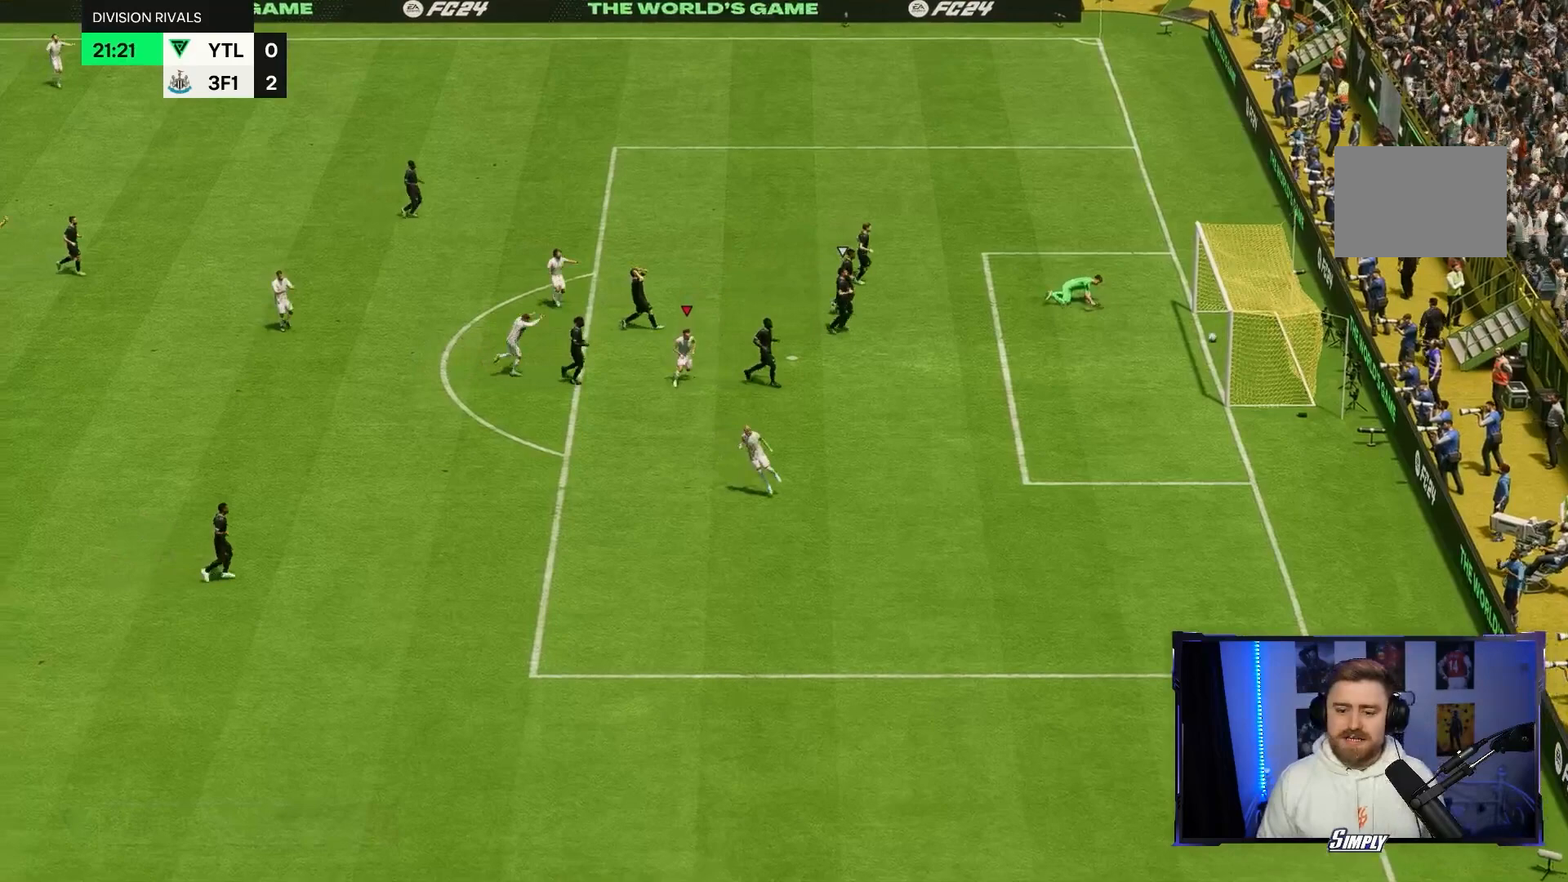
{"buttons": [], "left_stick": "down", "right_stick": "center"}
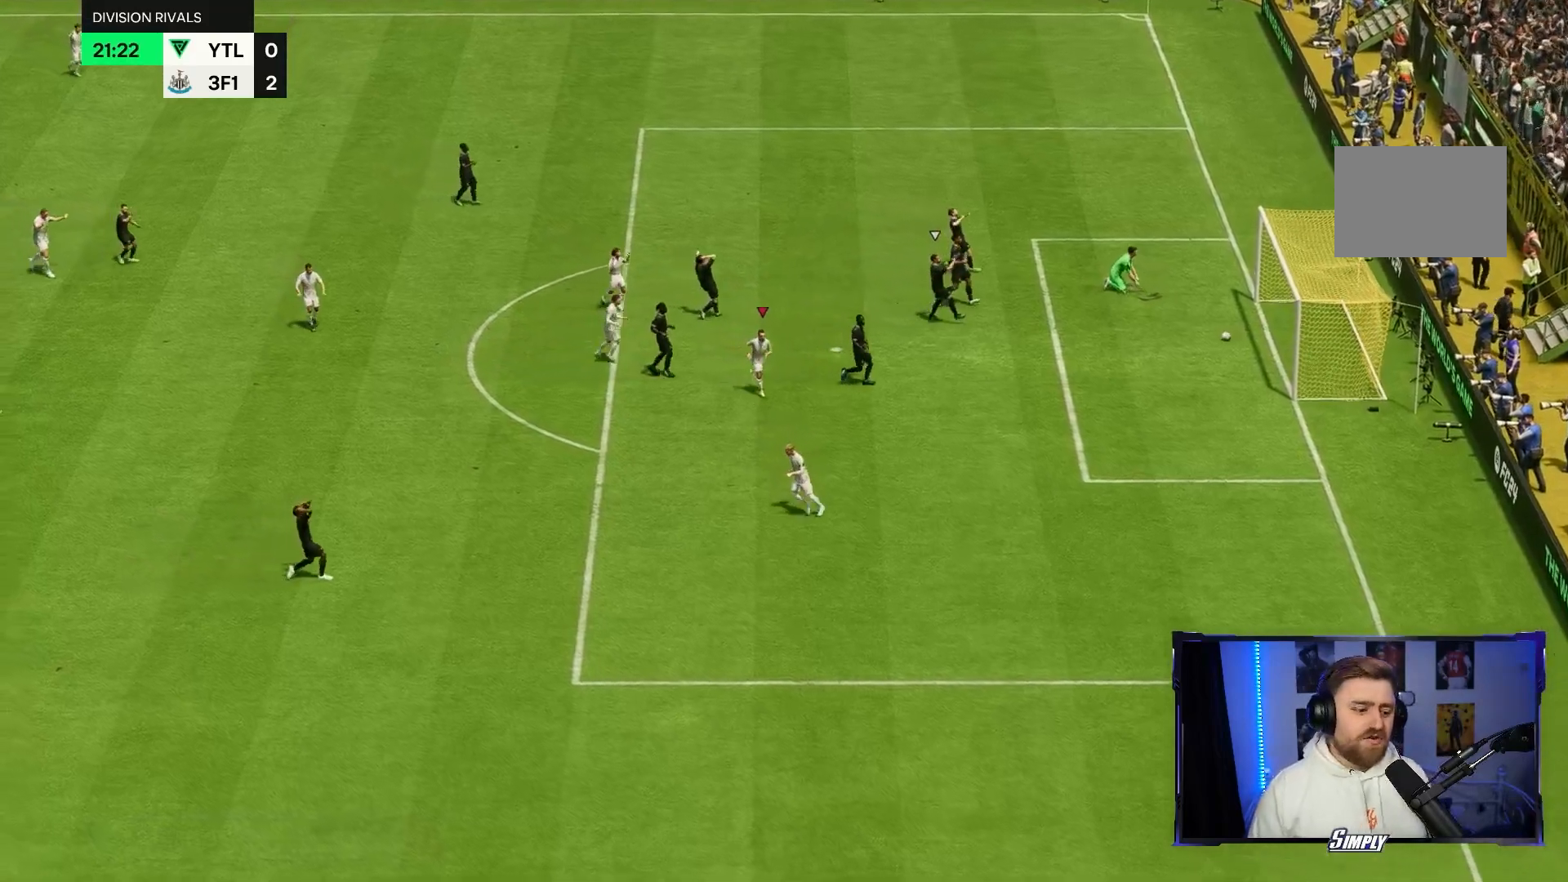
{"buttons": [], "left_stick": "down", "right_stick": "center", "events": []}
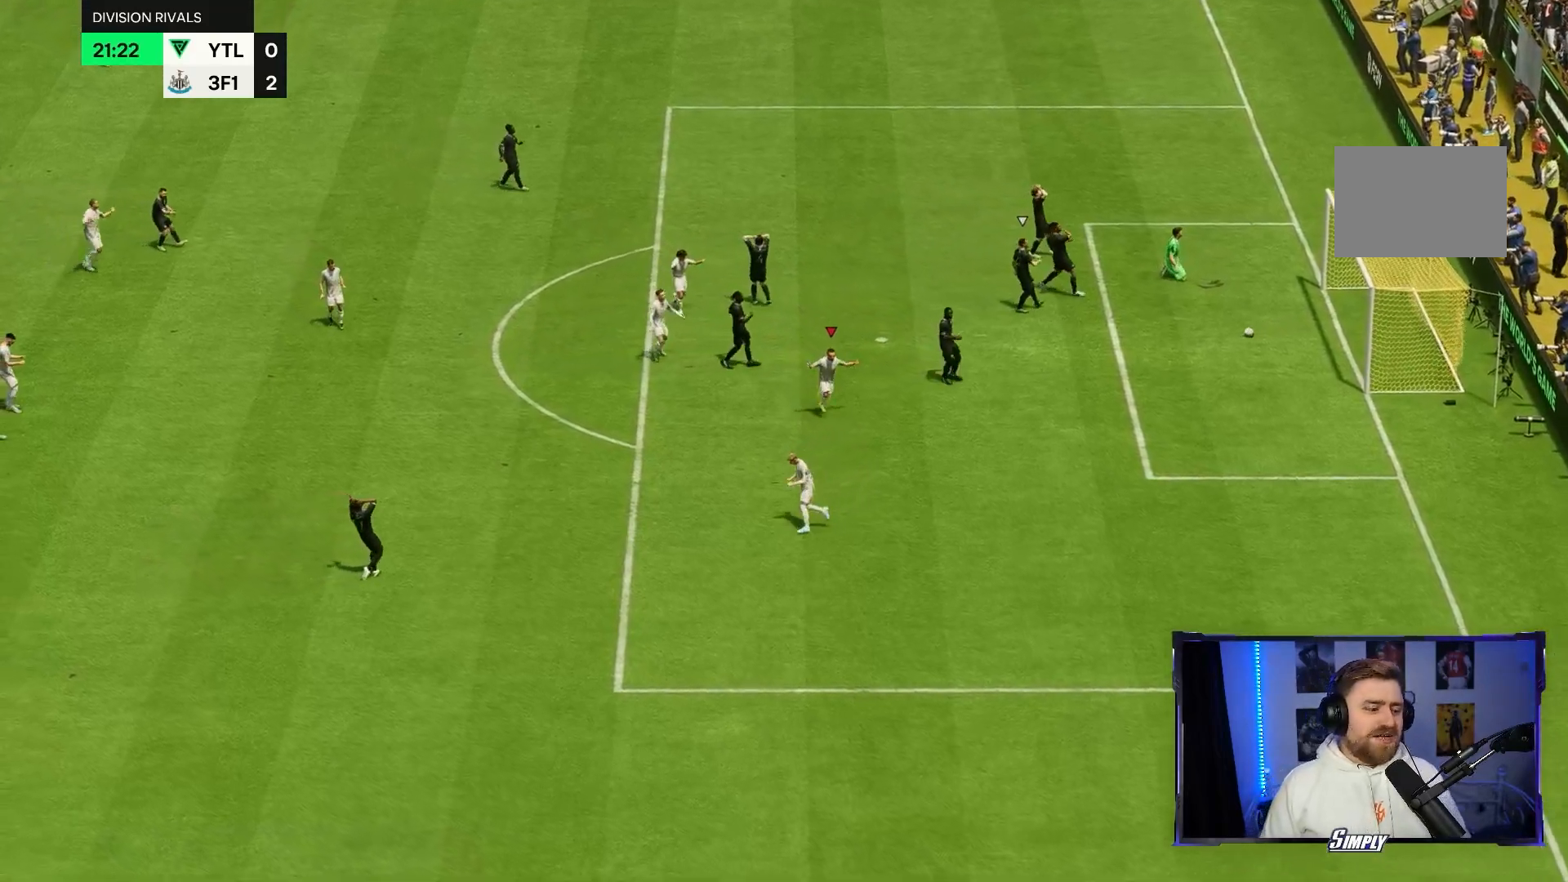
{"buttons": ["R2"], "left_stick": "down", "right_stick": "center", "events": [[200, "R2", "down"]]}